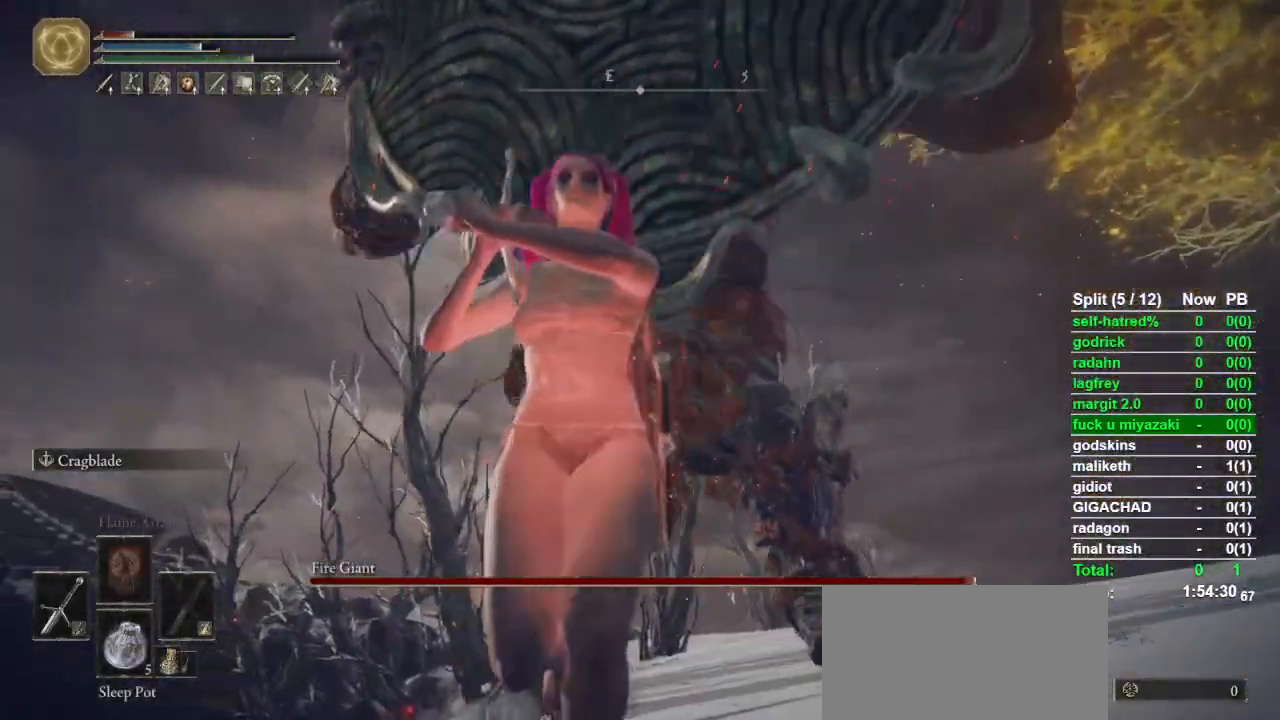
Gameplay with a controller (PlayStation layout); each line is a JSON object with the inputs held at the frame after it. "events" lists button and stick changes between this image and that frame as [ms after this image, input, new state], when the widget could be followed in between.
{"buttons": [], "left_stick": "down", "right_stick": "center", "events": [[133, "CIRCLE", "down"], [267, "CIRCLE", "up"], [400, "right_stick", "down"], [500, "right_stick", "center"]]}
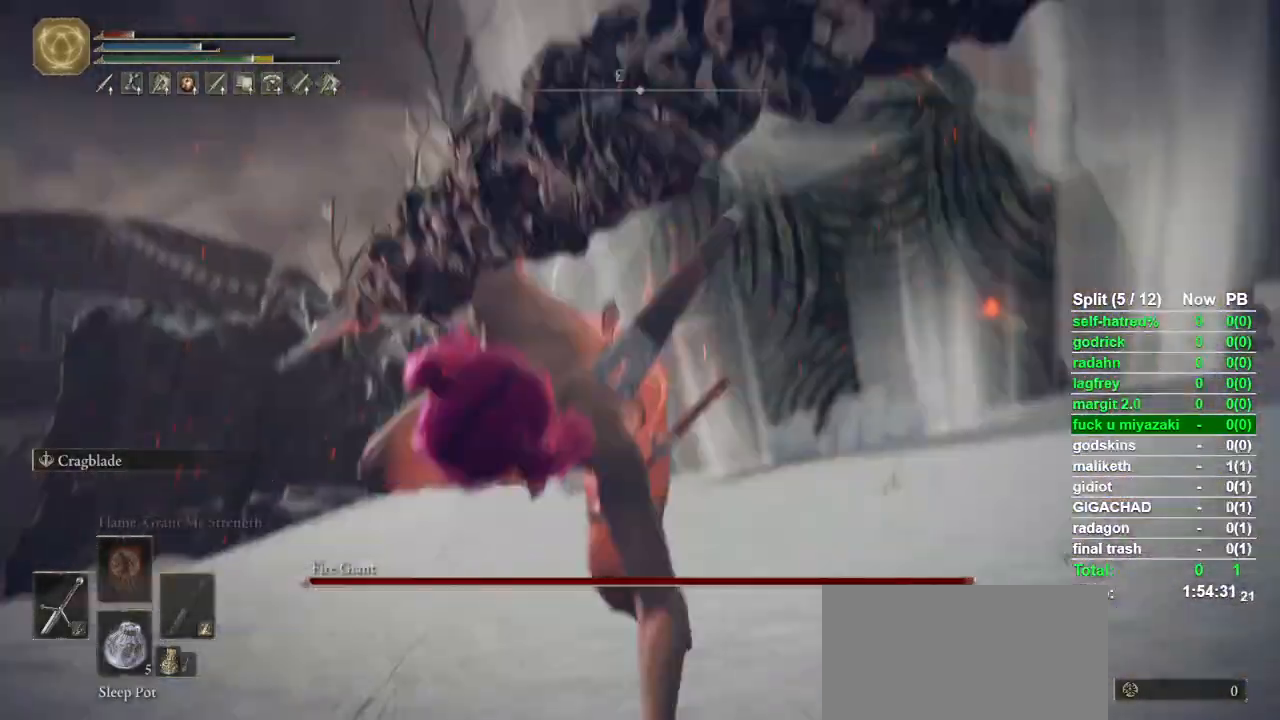
{"buttons": [], "left_stick": "center", "right_stick": "center", "events": [[233, "left_stick", "center"], [367, "right_stick", "down-right"], [433, "right_stick", "center"]]}
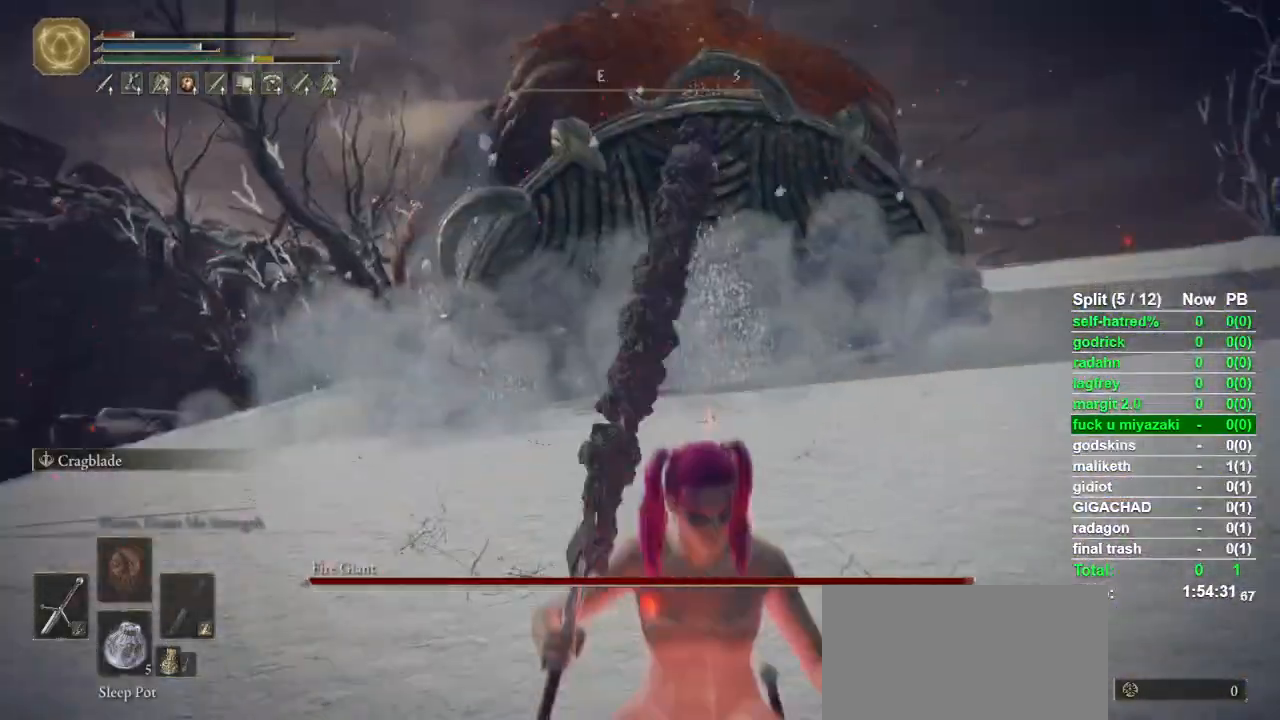
{"buttons": [], "left_stick": "center", "right_stick": "center", "events": []}
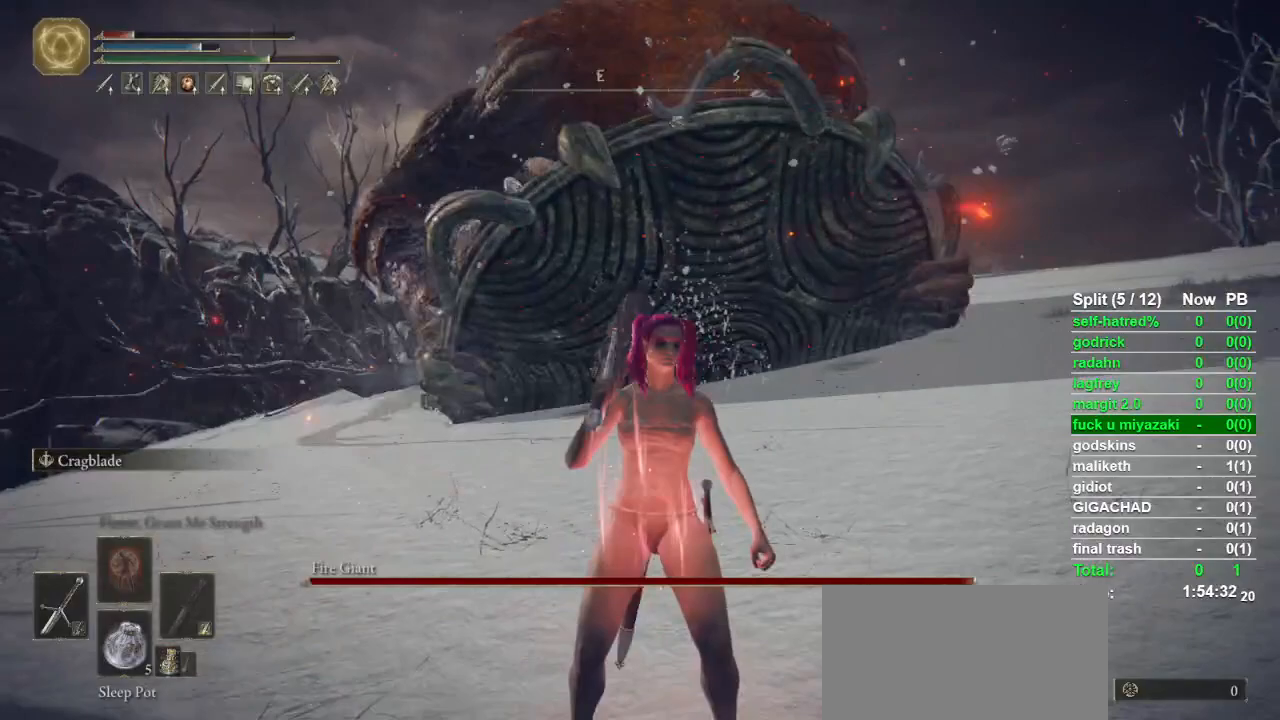
{"buttons": [], "left_stick": "up", "right_stick": "center", "events": [[100, "left_stick", "down-left"], [333, "left_stick", "up-left"], [433, "left_stick", "up"]]}
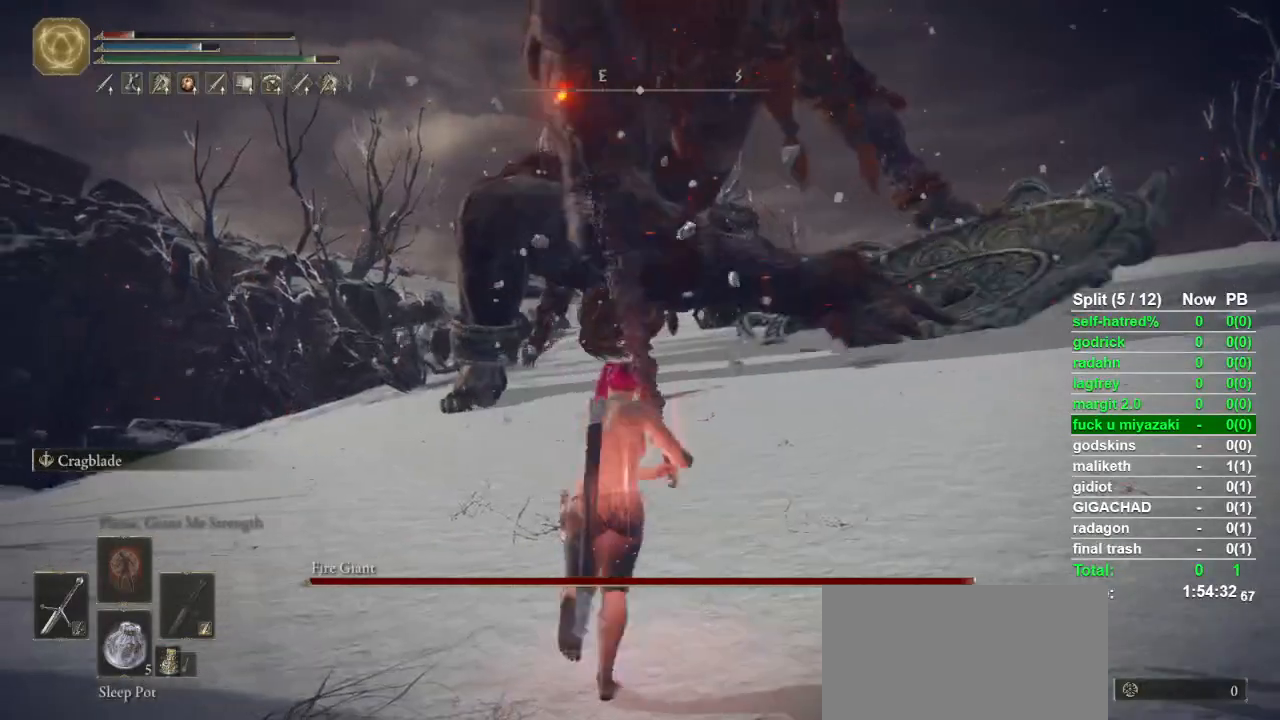
{"buttons": [], "left_stick": "up", "right_stick": "center", "events": []}
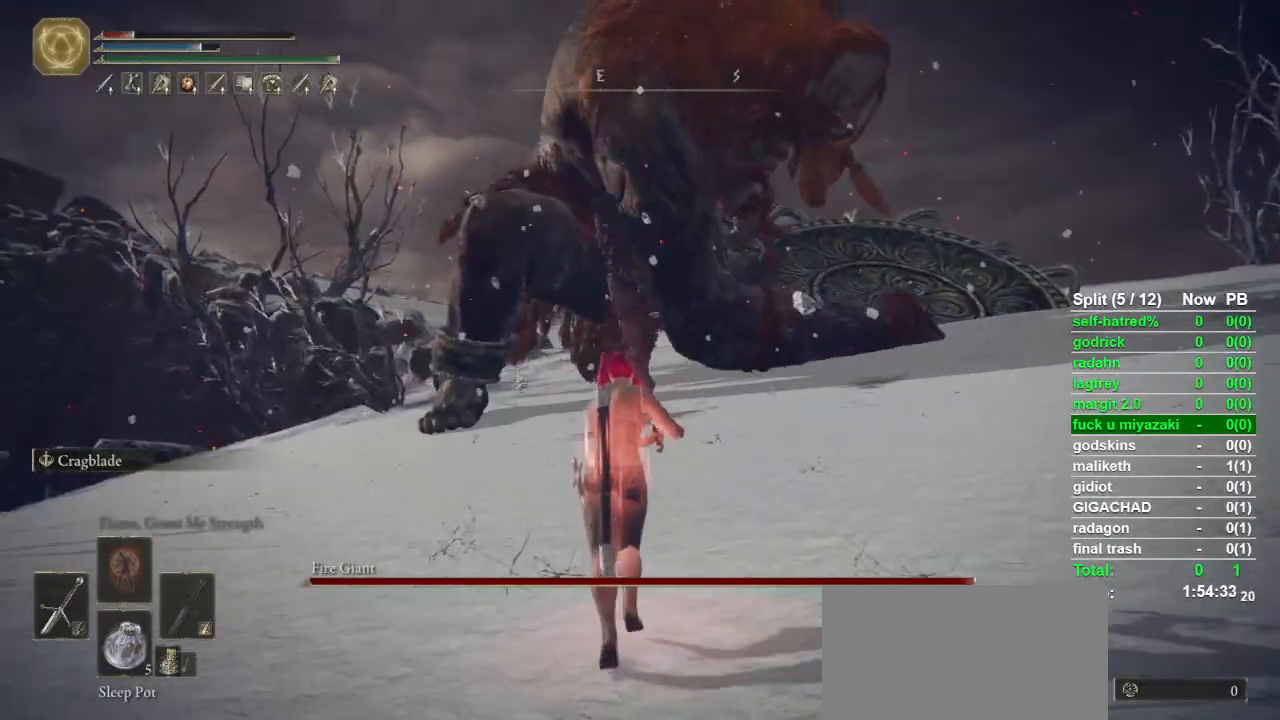
{"buttons": [], "left_stick": "up", "right_stick": "center", "events": [[400, "CIRCLE", "down"], [500, "CIRCLE", "up"]]}
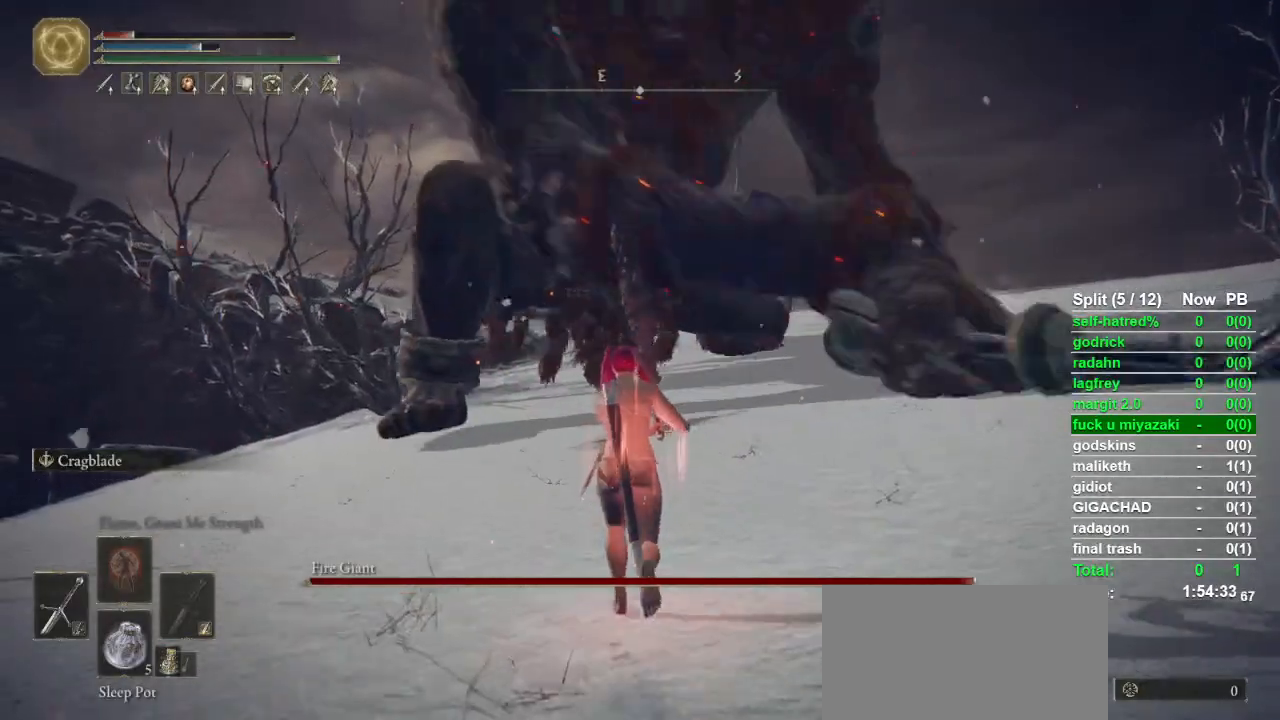
{"buttons": ["CIRCLE"], "left_stick": "up", "right_stick": "center", "events": [[333, "CIRCLE", "down"]]}
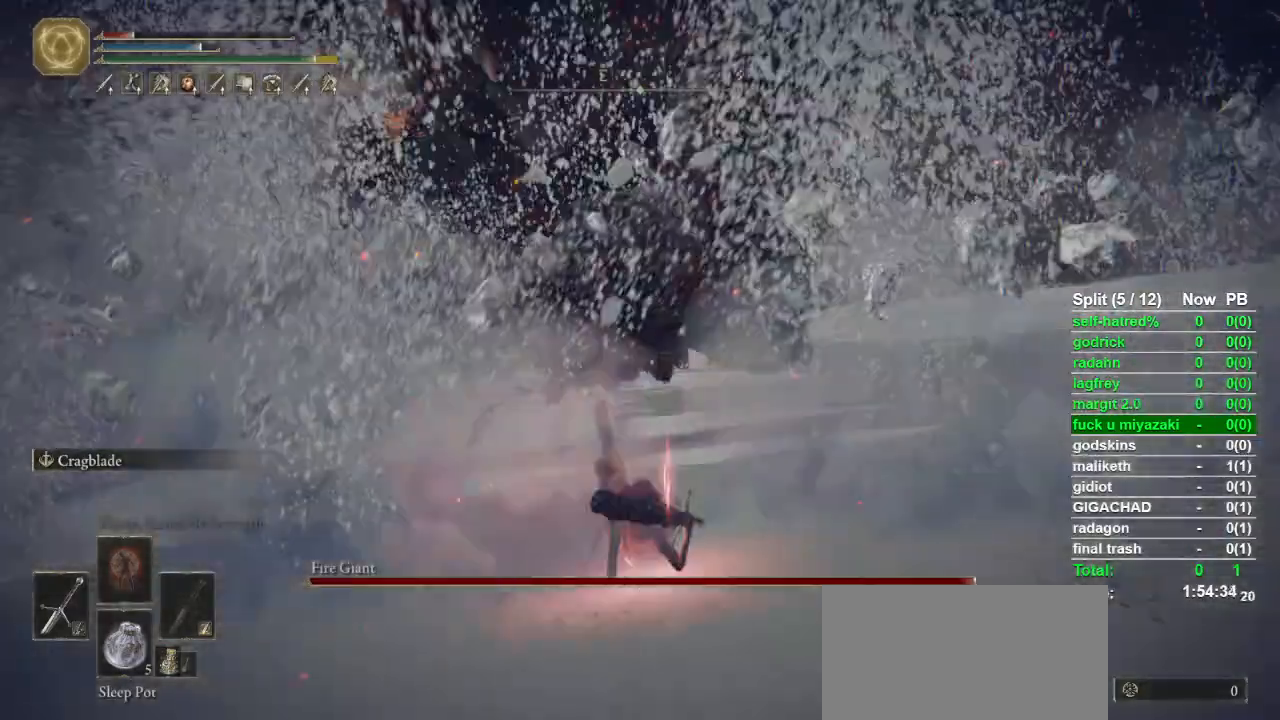
{"buttons": ["CIRCLE"], "left_stick": "up", "right_stick": "center", "events": [[200, "right_stick", "up"], [300, "right_stick", "center"]]}
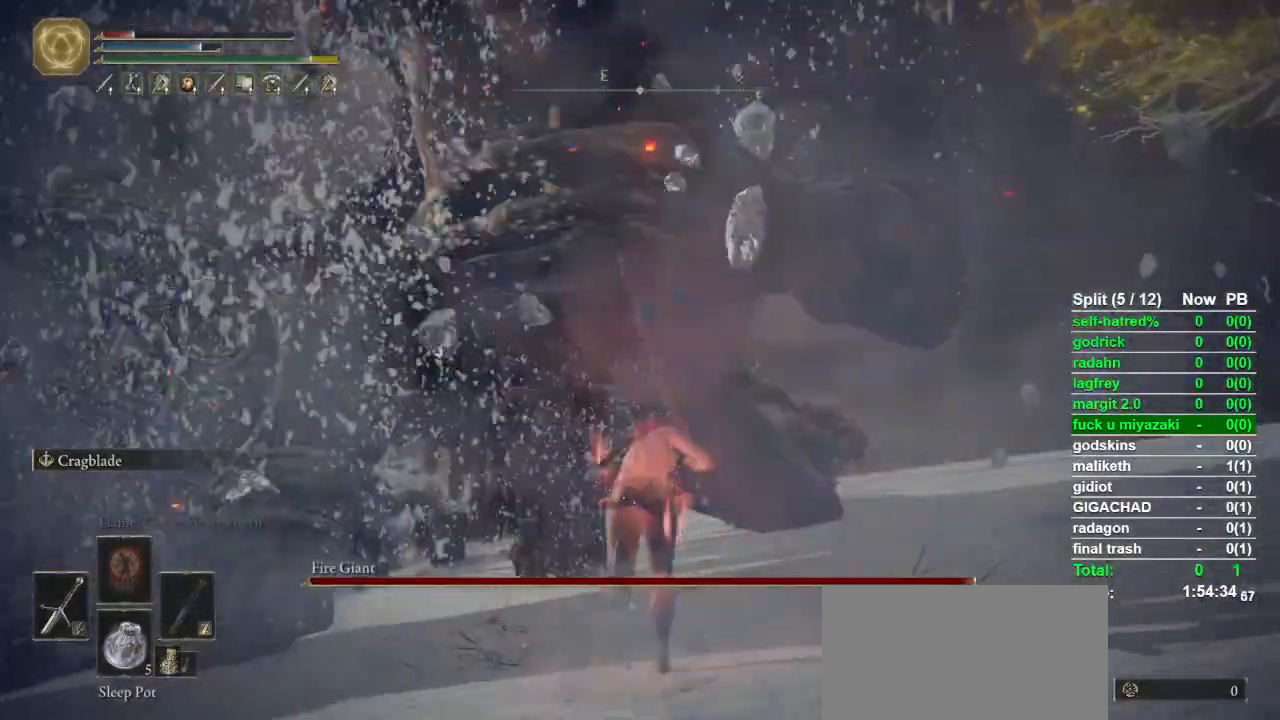
{"buttons": ["CIRCLE"], "left_stick": "up", "right_stick": "center", "events": []}
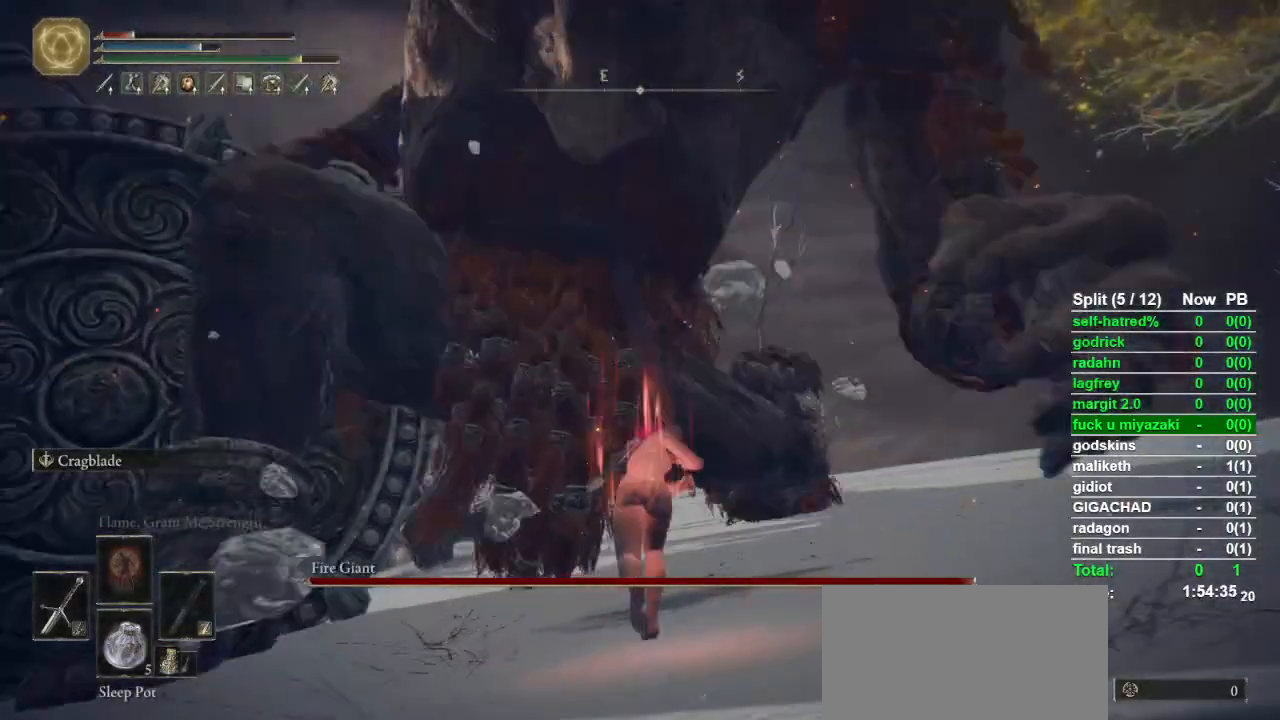
{"buttons": [], "left_stick": "up-left", "right_stick": "center", "events": [[167, "right_stick", "up"], [233, "right_stick", "center"], [333, "CIRCLE", "up"], [367, "left_stick", "up-left"]]}
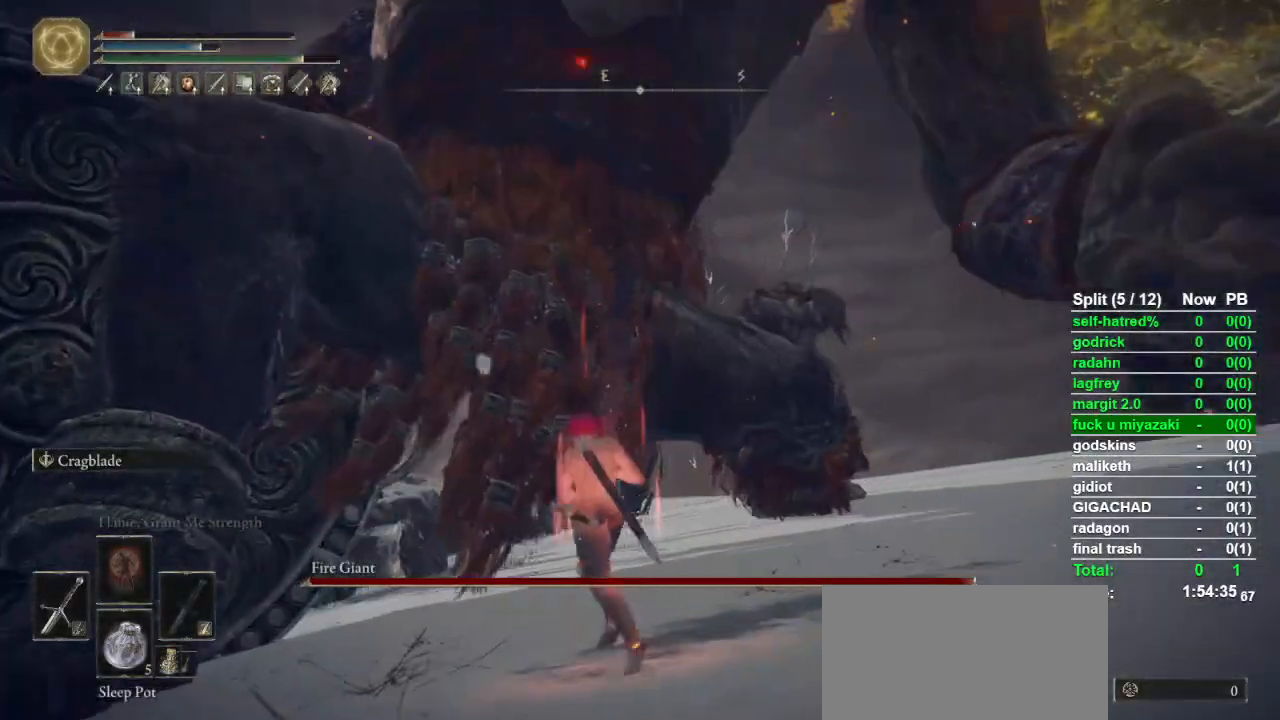
{"buttons": [], "left_stick": "center", "right_stick": "down", "events": [[100, "left_stick", "down-left"], [167, "left_stick", "down"], [467, "left_stick", "center"], [500, "right_stick", "down"]]}
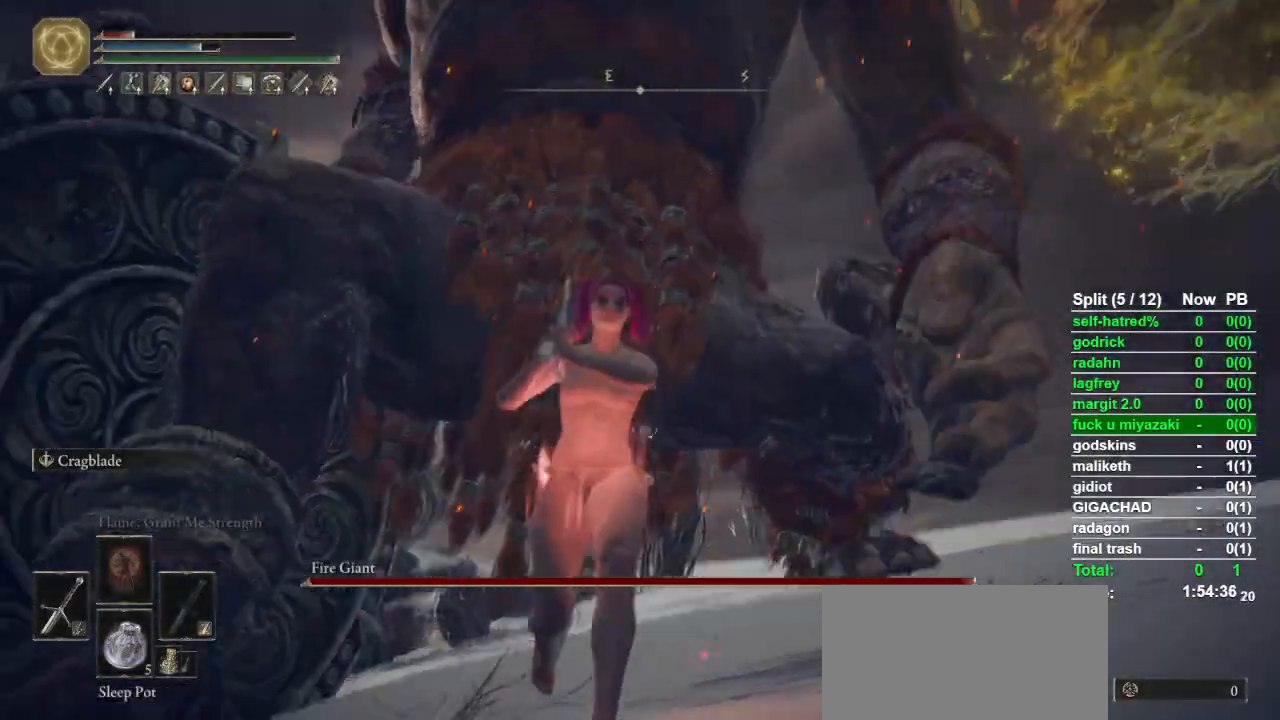
{"buttons": [], "left_stick": "center", "right_stick": "center", "events": [[33, "right_stick", "center"]]}
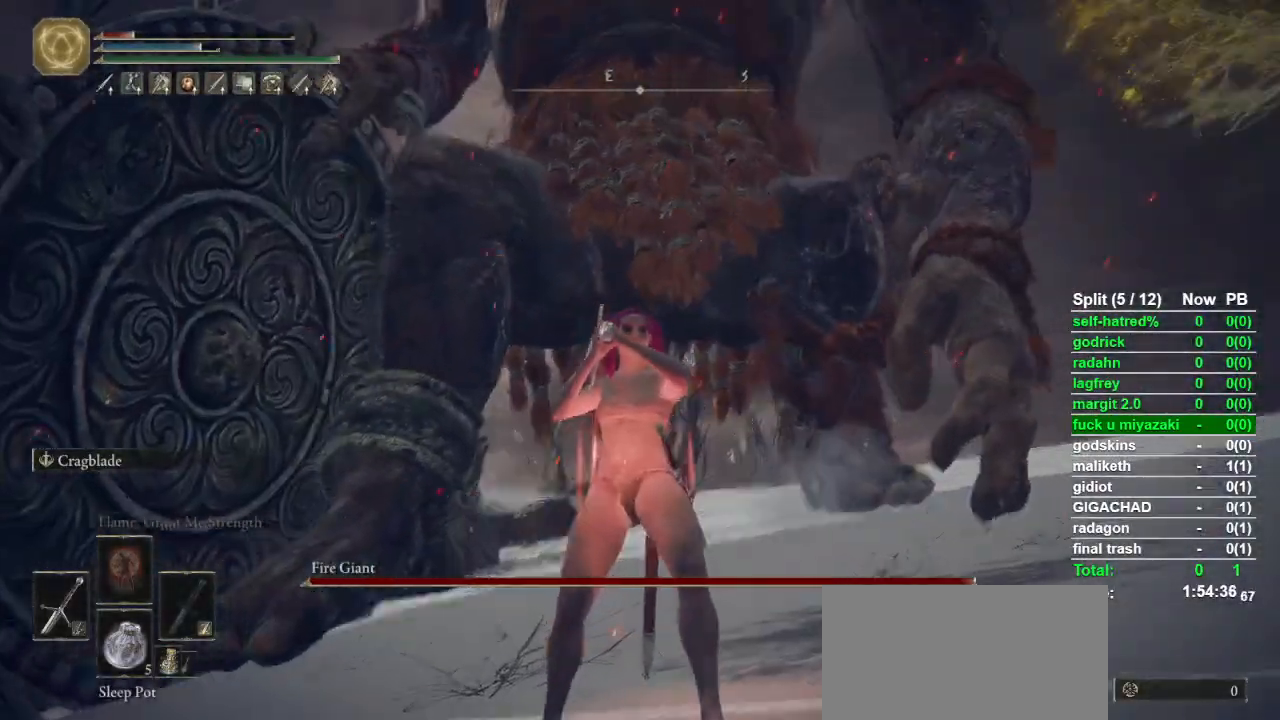
{"buttons": [], "left_stick": "center", "right_stick": "center", "events": []}
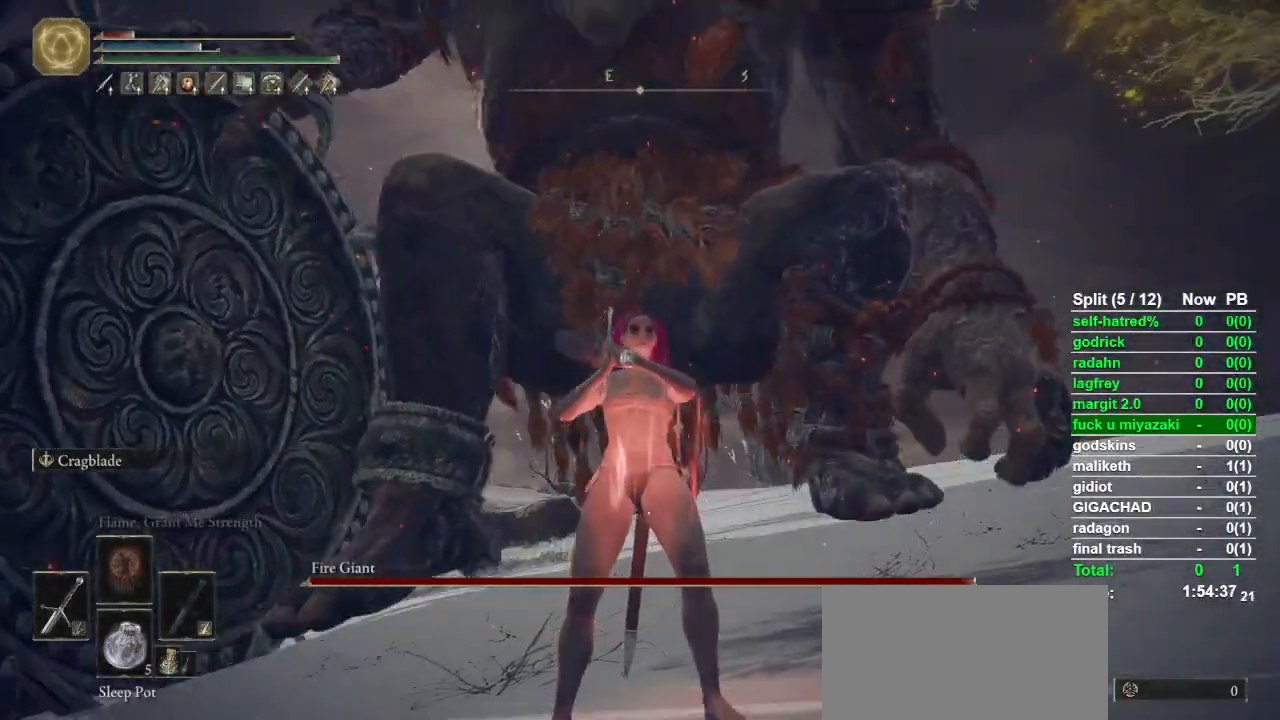
{"buttons": [], "left_stick": "down", "right_stick": "center", "events": [[267, "left_stick", "down"]]}
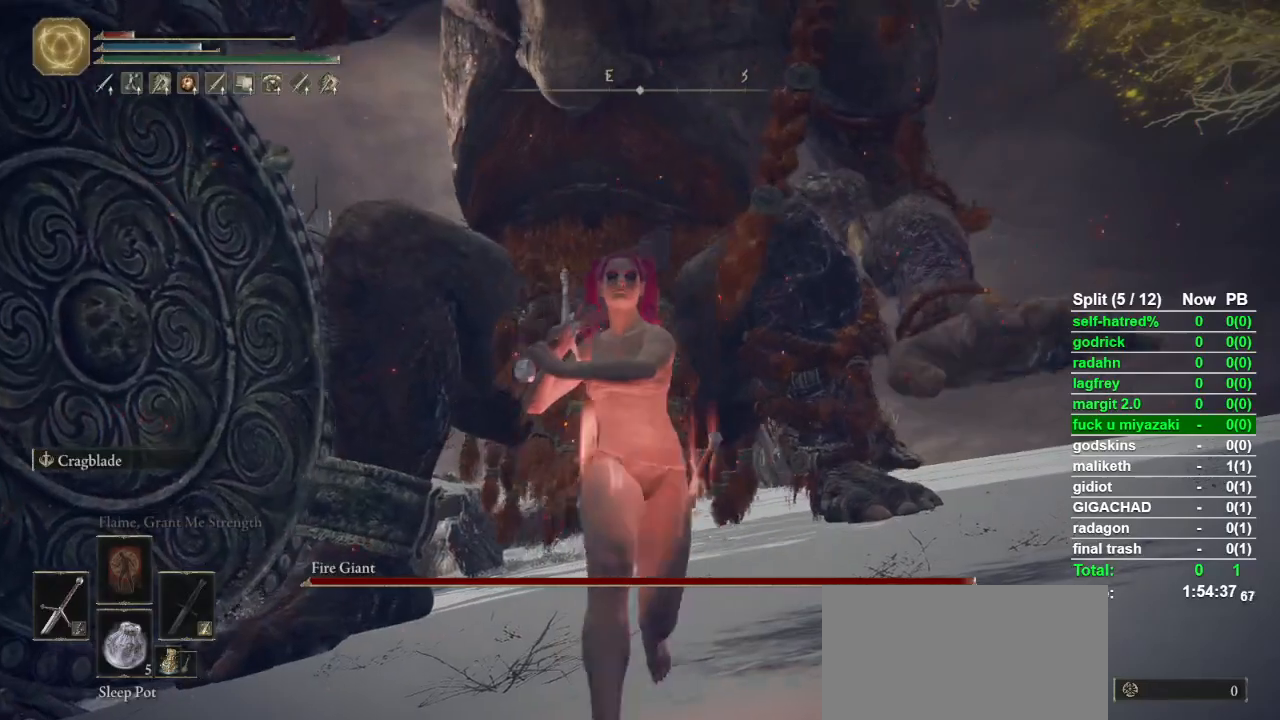
{"buttons": [], "left_stick": "down-left", "right_stick": "center", "events": [[367, "left_stick", "down-left"], [367, "right_stick", "down-right"], [500, "right_stick", "center"]]}
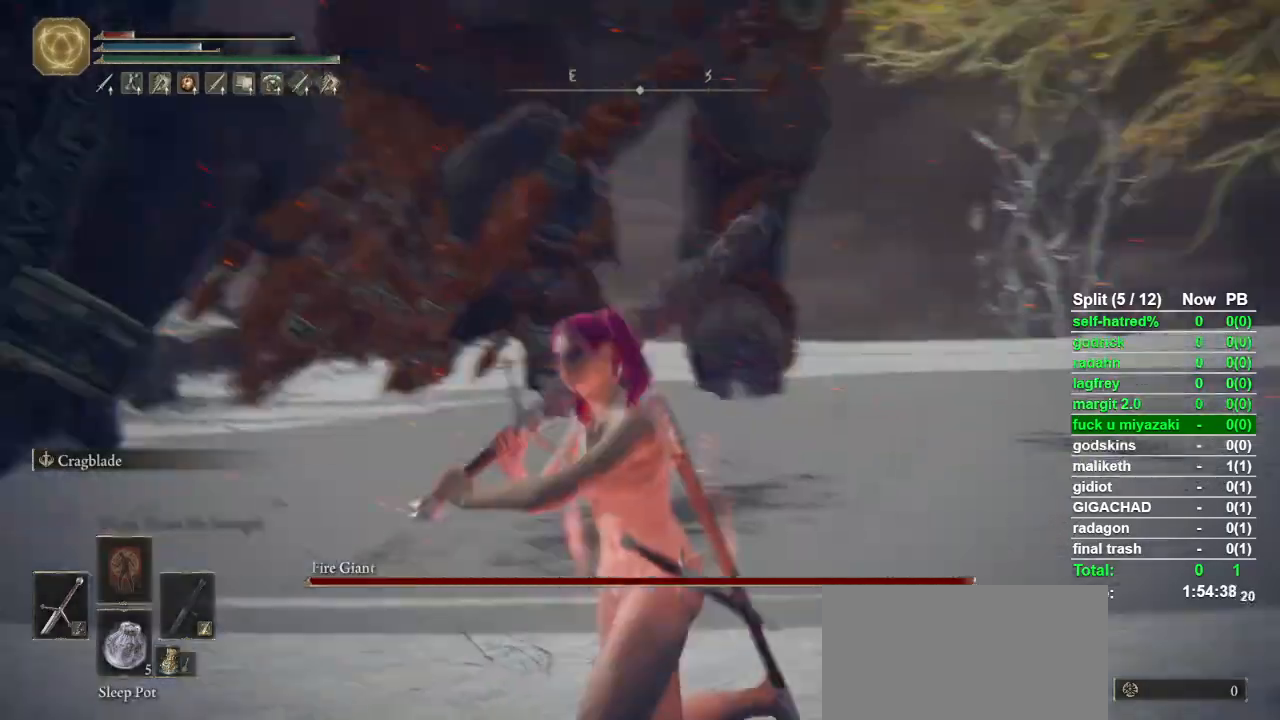
{"buttons": ["L2"], "left_stick": "down-left", "right_stick": "center", "events": [[200, "right_stick", "down-right"], [300, "L2", "down"], [300, "right_stick", "center"]]}
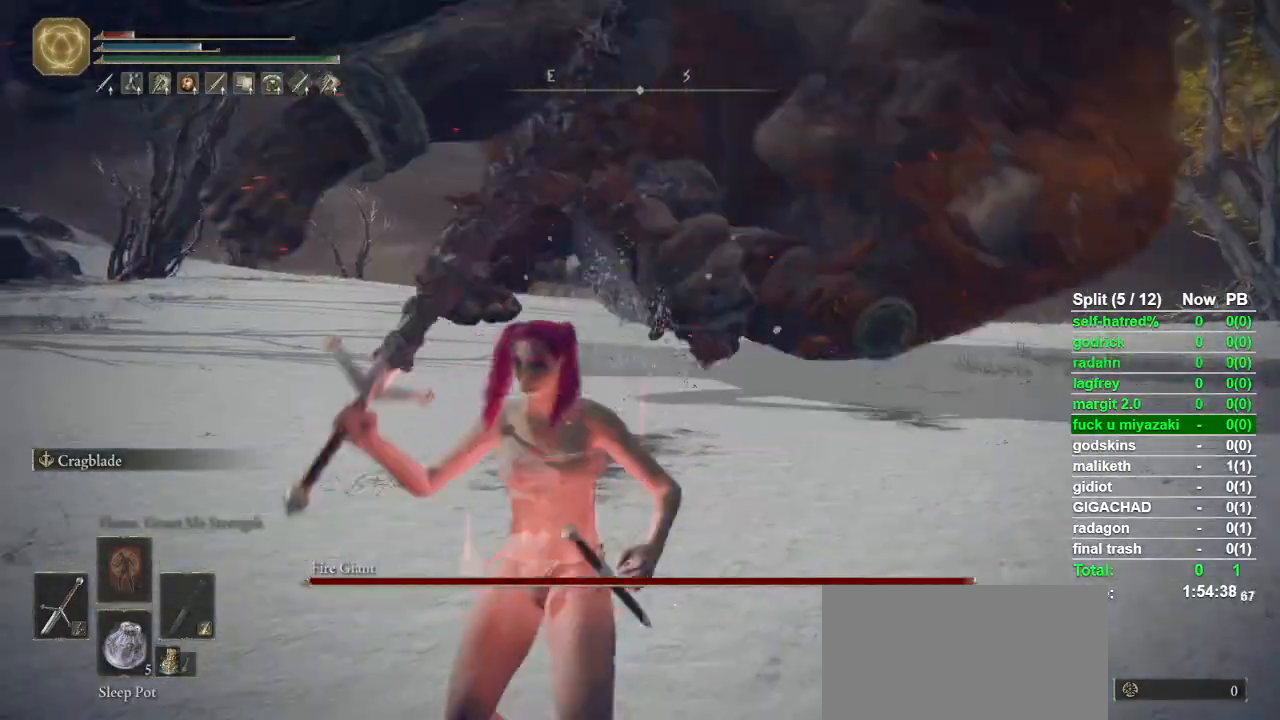
{"buttons": [], "left_stick": "center", "right_stick": "center"}
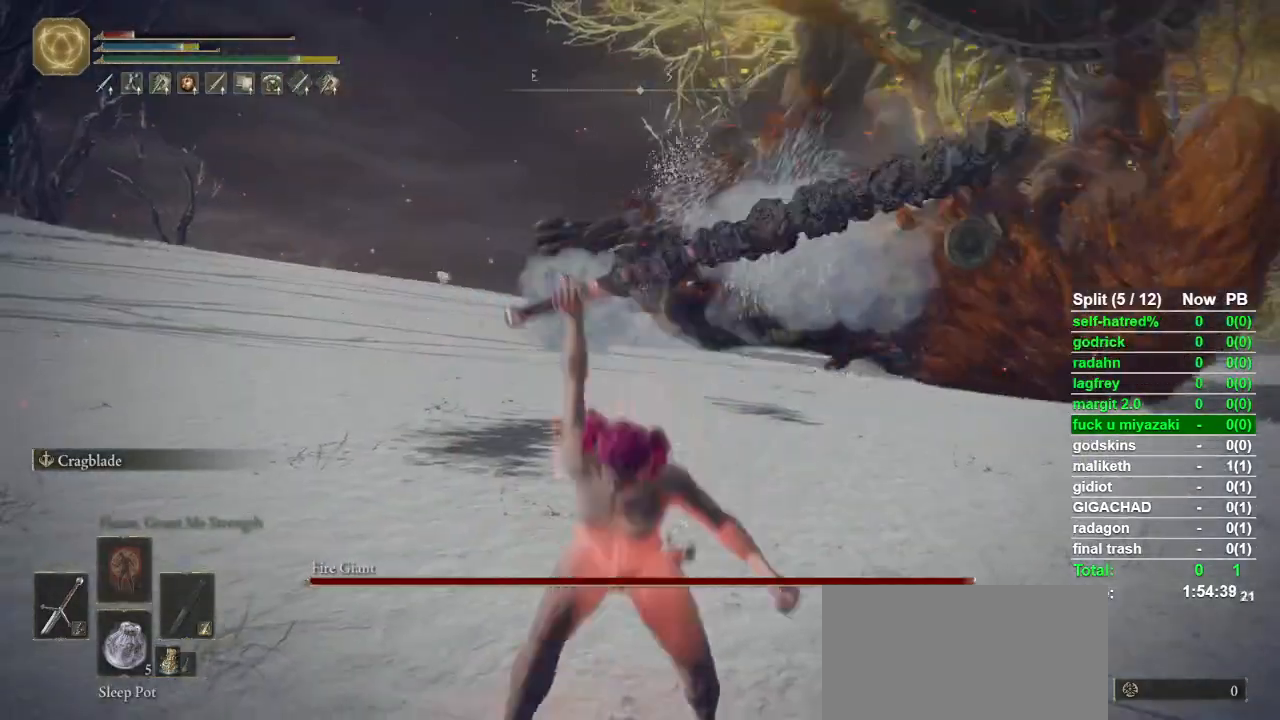
{"buttons": [], "left_stick": "center", "right_stick": "center"}
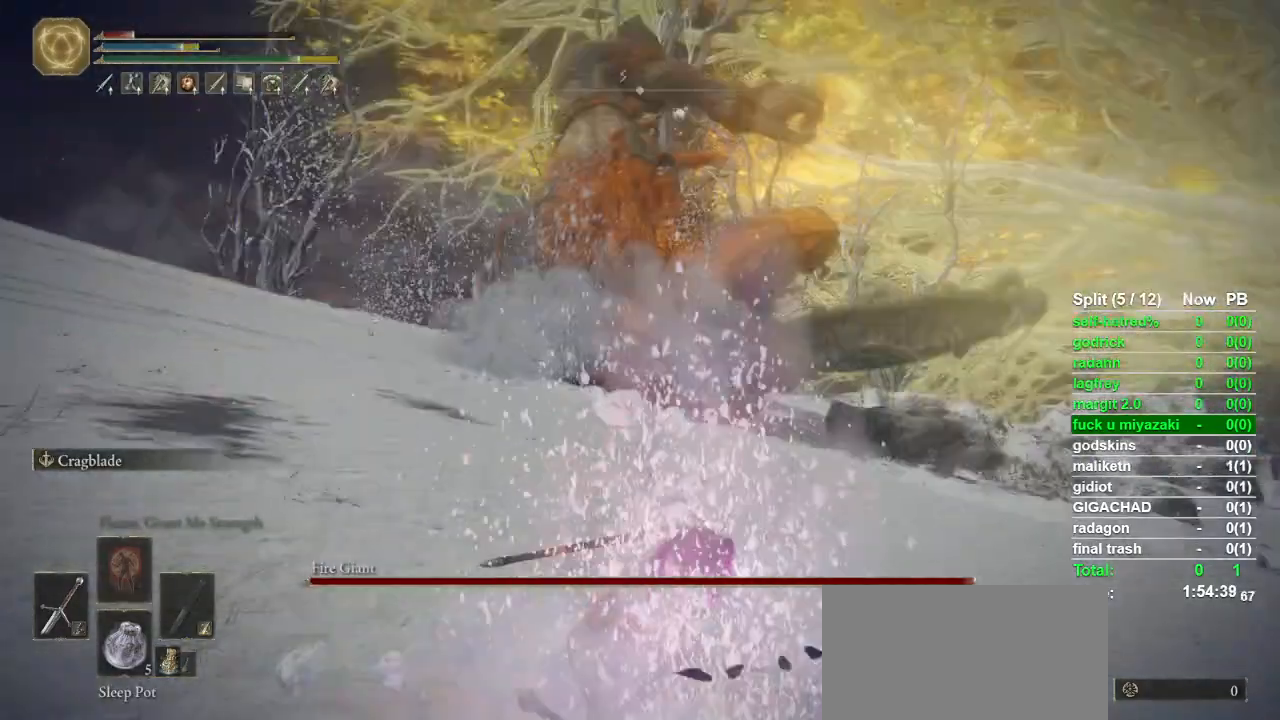
{"buttons": [], "left_stick": "center", "right_stick": "center", "events": []}
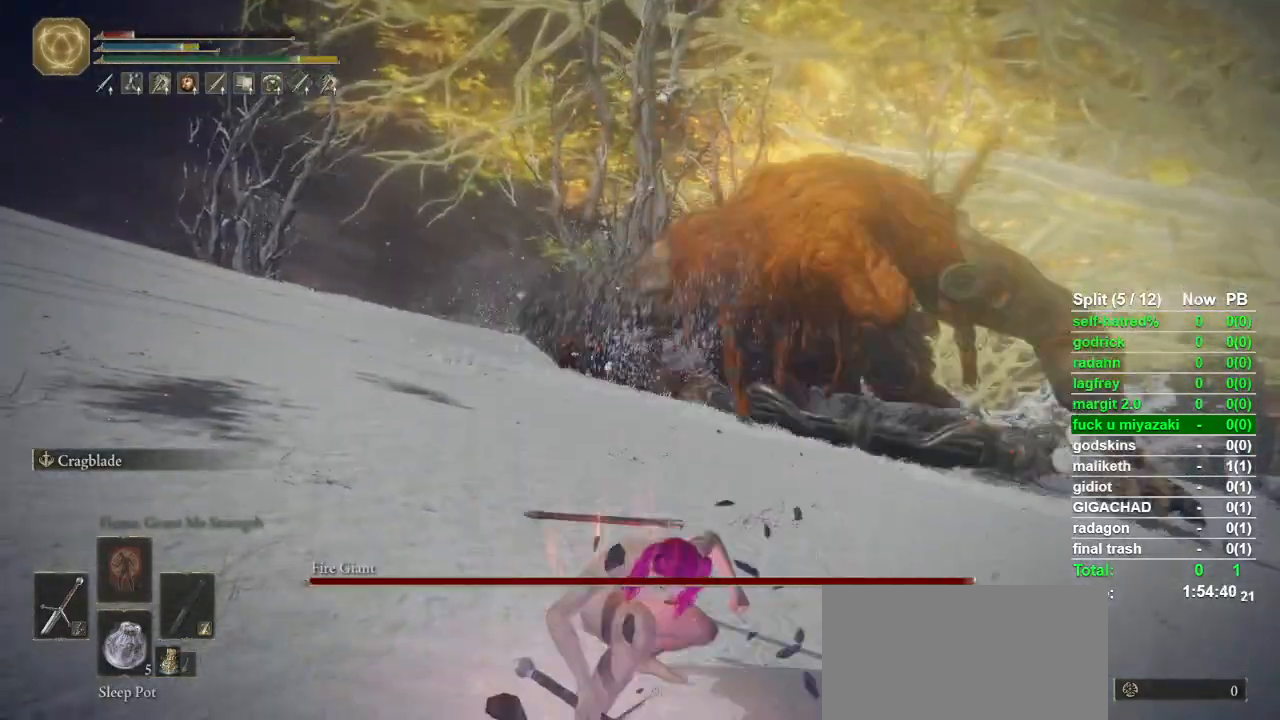
{"buttons": [], "left_stick": "center", "right_stick": "center", "events": [[167, "right_stick", "right"], [267, "right_stick", "center"]]}
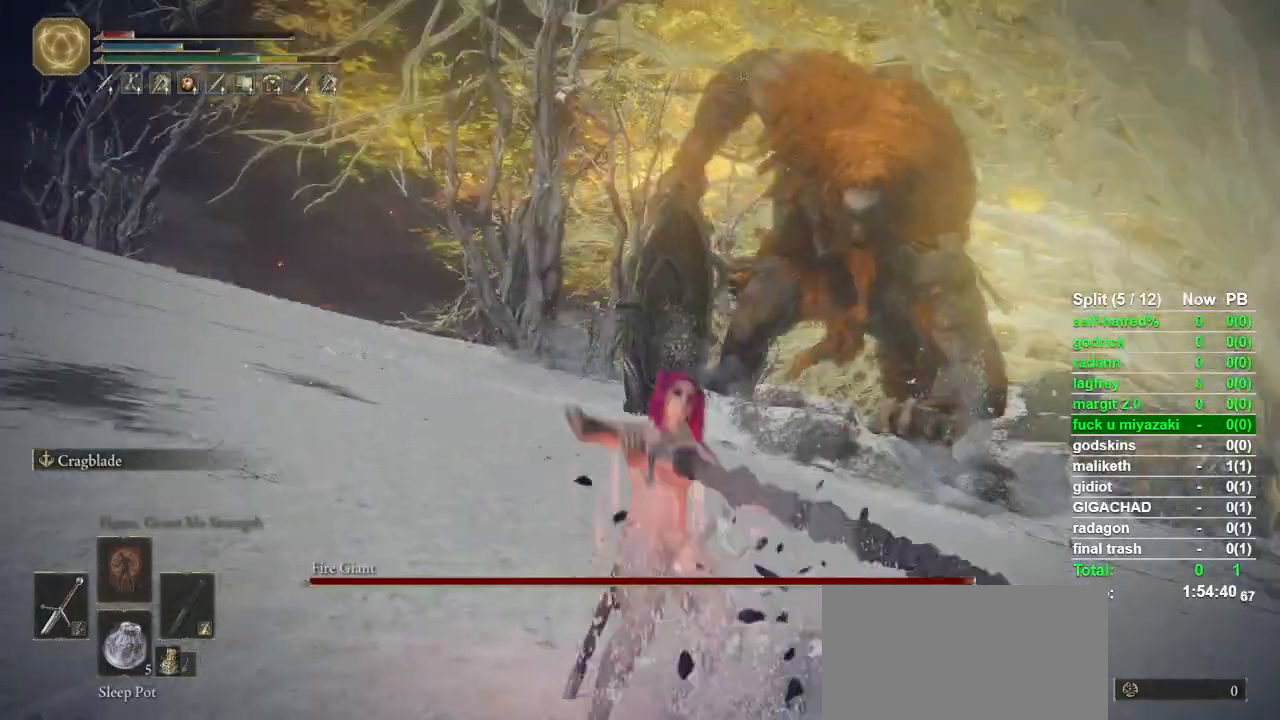
{"buttons": ["CIRCLE"], "left_stick": "up-left", "right_stick": "center", "events": [[333, "left_stick", "up-left"], [467, "CIRCLE", "down"]]}
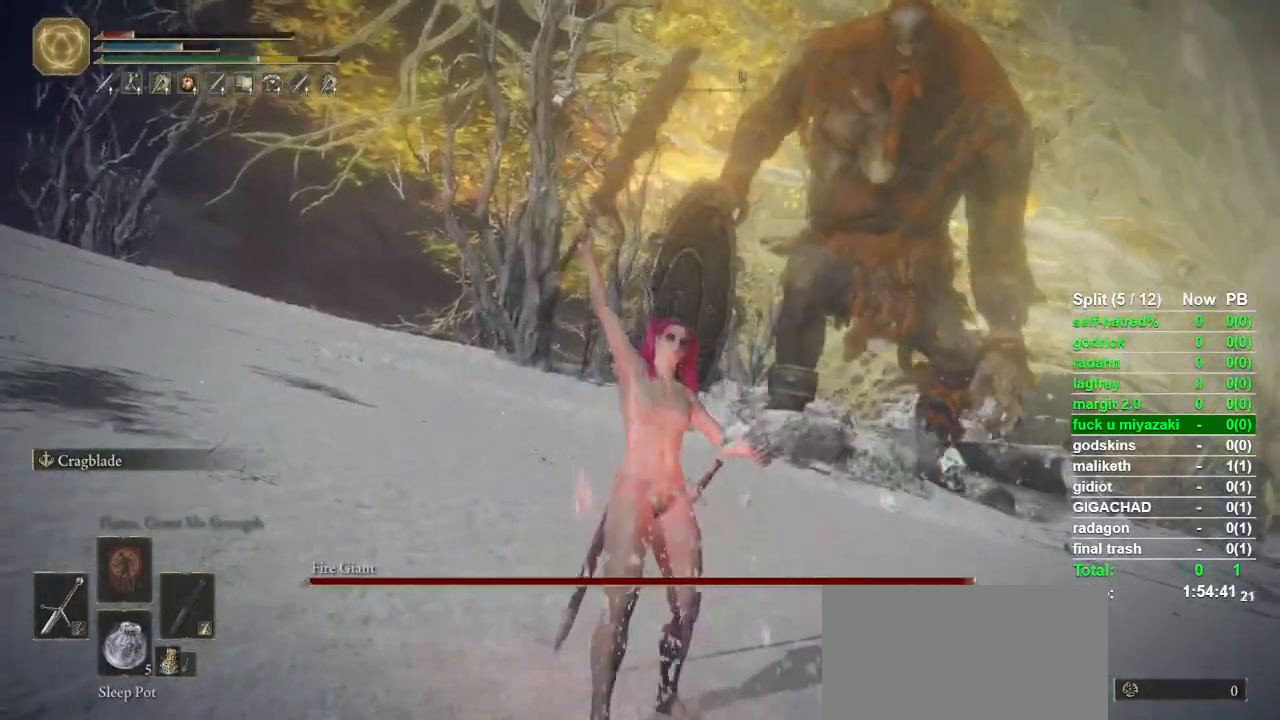
{"buttons": ["CIRCLE"], "left_stick": "left", "right_stick": "center", "events": [[200, "right_stick", "right"], [267, "right_stick", "center"], [433, "right_stick", "down-right"], [500, "left_stick", "left"], [500, "right_stick", "center"]]}
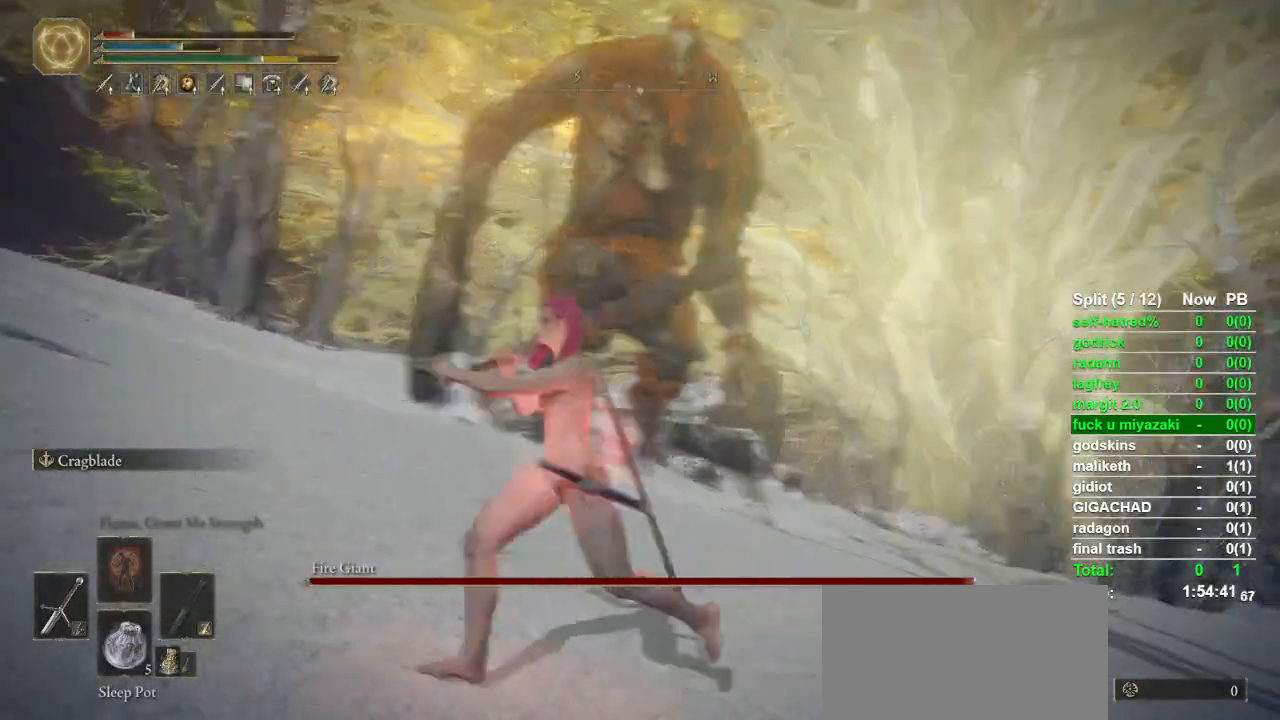
{"buttons": [], "left_stick": "left", "right_stick": "center", "events": [[333, "CIRCLE", "up"]]}
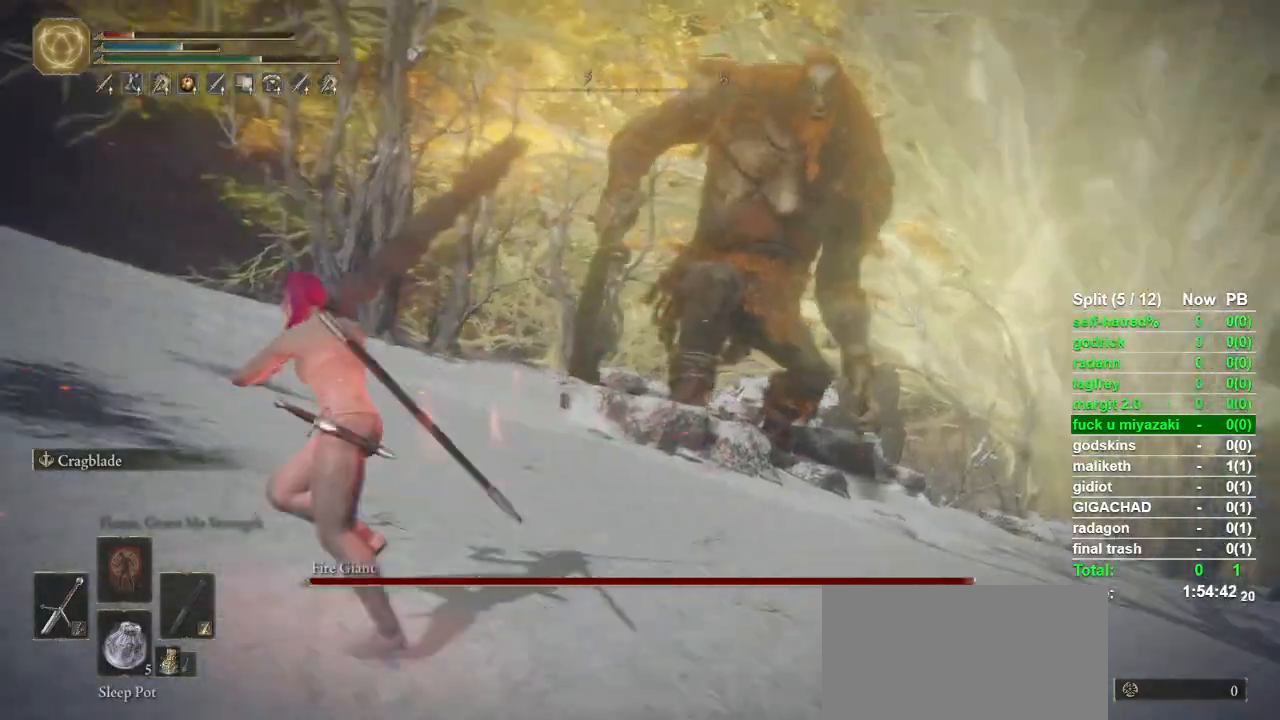
{"buttons": [], "left_stick": "center", "right_stick": "center", "events": [[33, "left_stick", "center"], [100, "right_stick", "down"], [167, "right_stick", "center"]]}